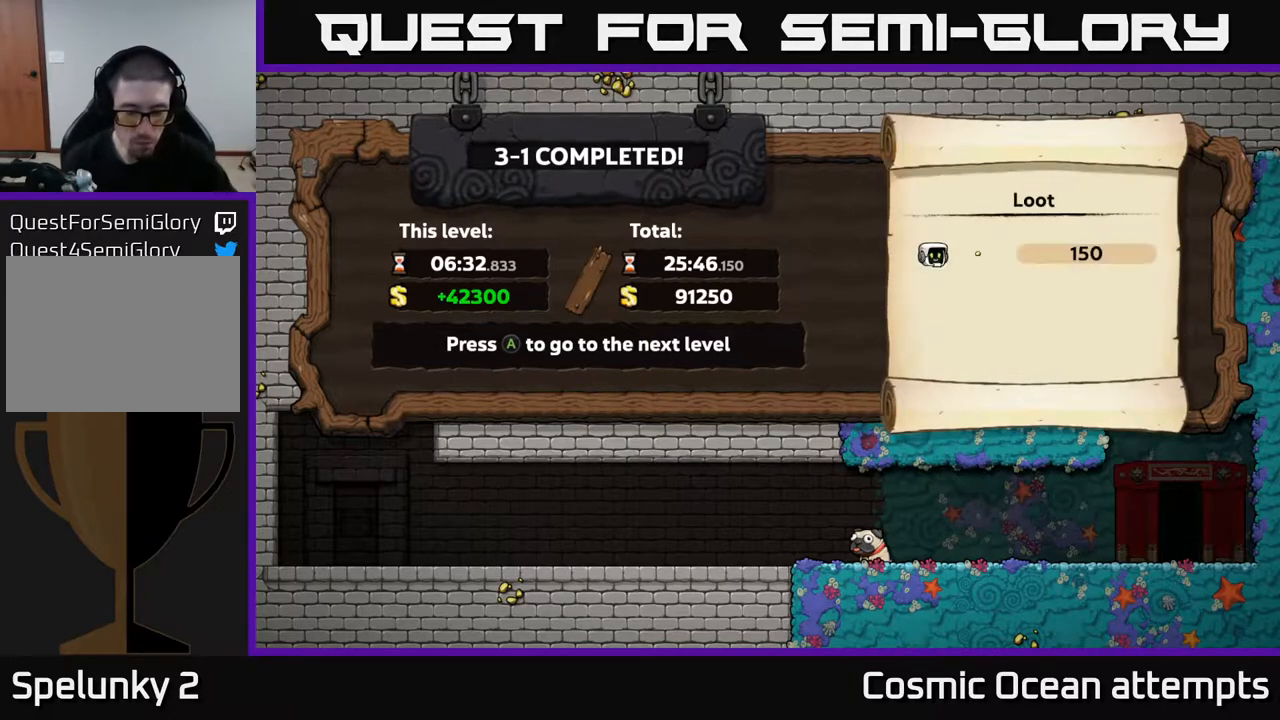
Gameplay with a controller (Xbox layout); each line is a JSON object with the inputs held at the frame after it. "events" lists button and stick changes between this image and that frame as [ms after this image, input, new state], when the widget could be followed in between. Not read: left_stick.
{"buttons": ["A"], "right_stick": "center", "events": [[433, "A", "down"]]}
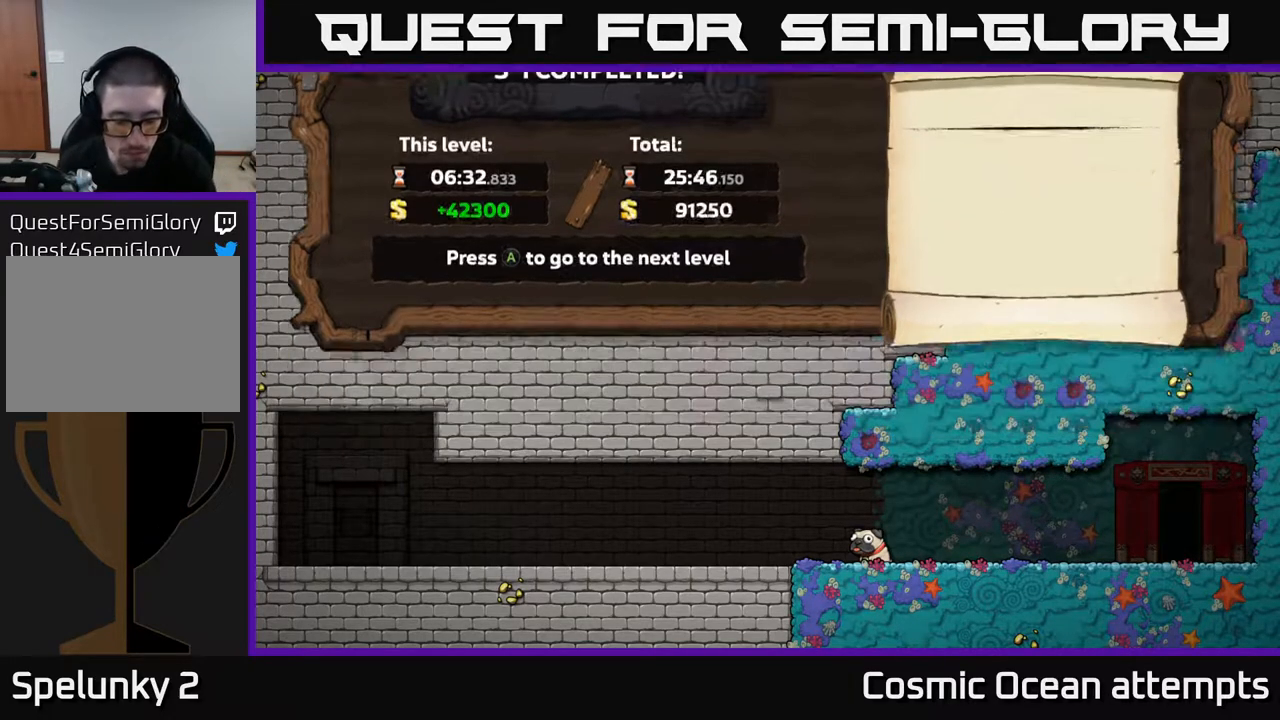
{"buttons": [], "right_stick": "center", "events": [[67, "A", "up"]]}
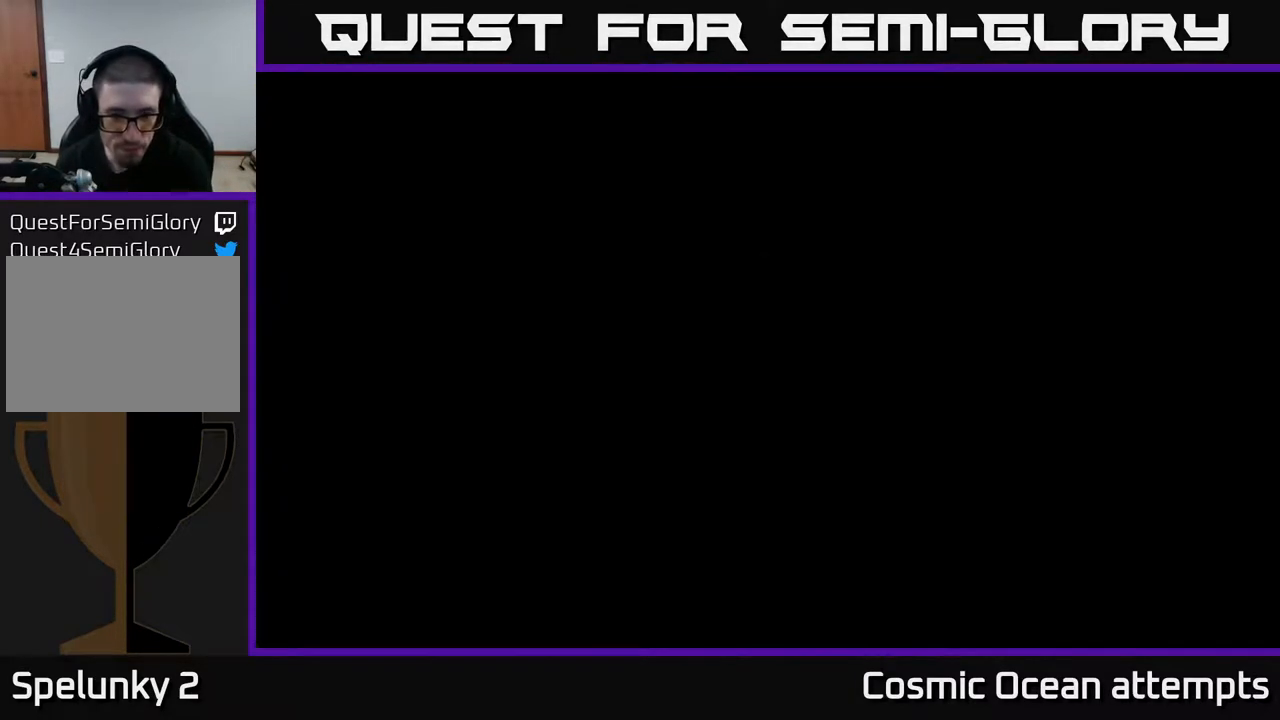
{"buttons": [], "right_stick": "center", "events": []}
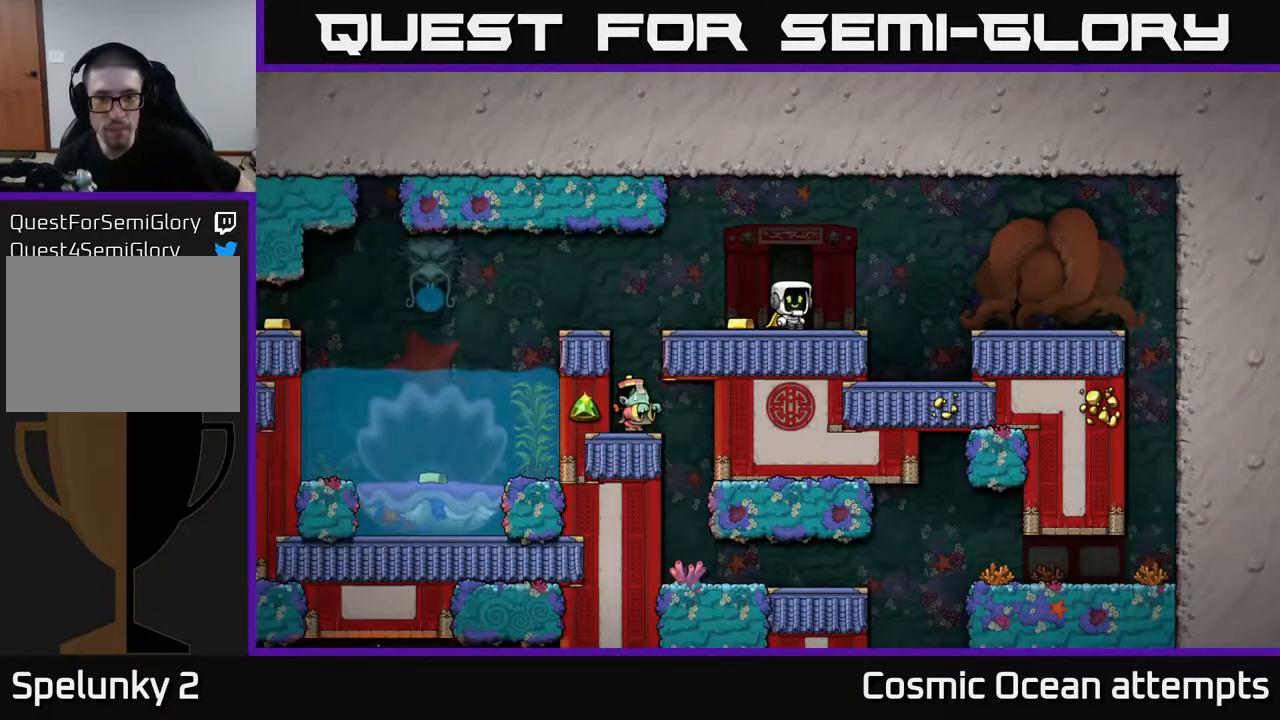
{"buttons": [], "right_stick": "center", "events": []}
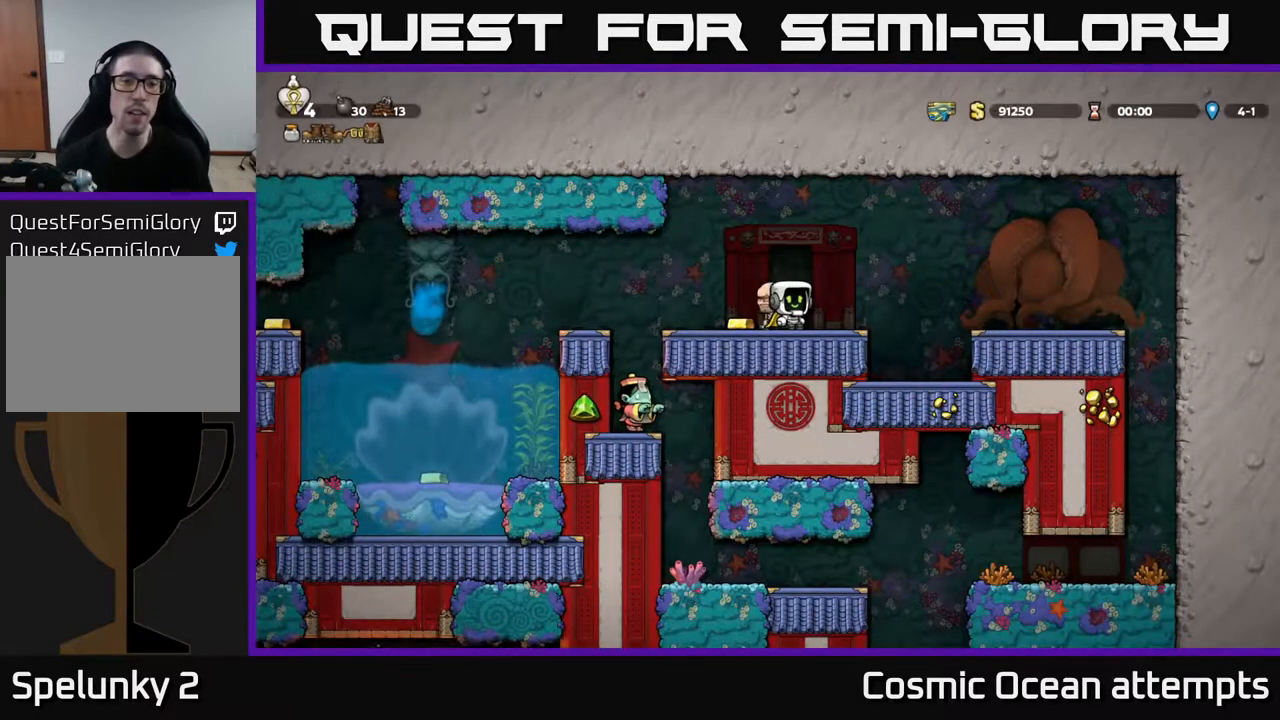
{"buttons": ["DPAD_RIGHT"], "right_stick": "center", "events": [[317, "DPAD_LEFT", "down"], [417, "DPAD_LEFT", "up"], [450, "DPAD_RIGHT", "down"]]}
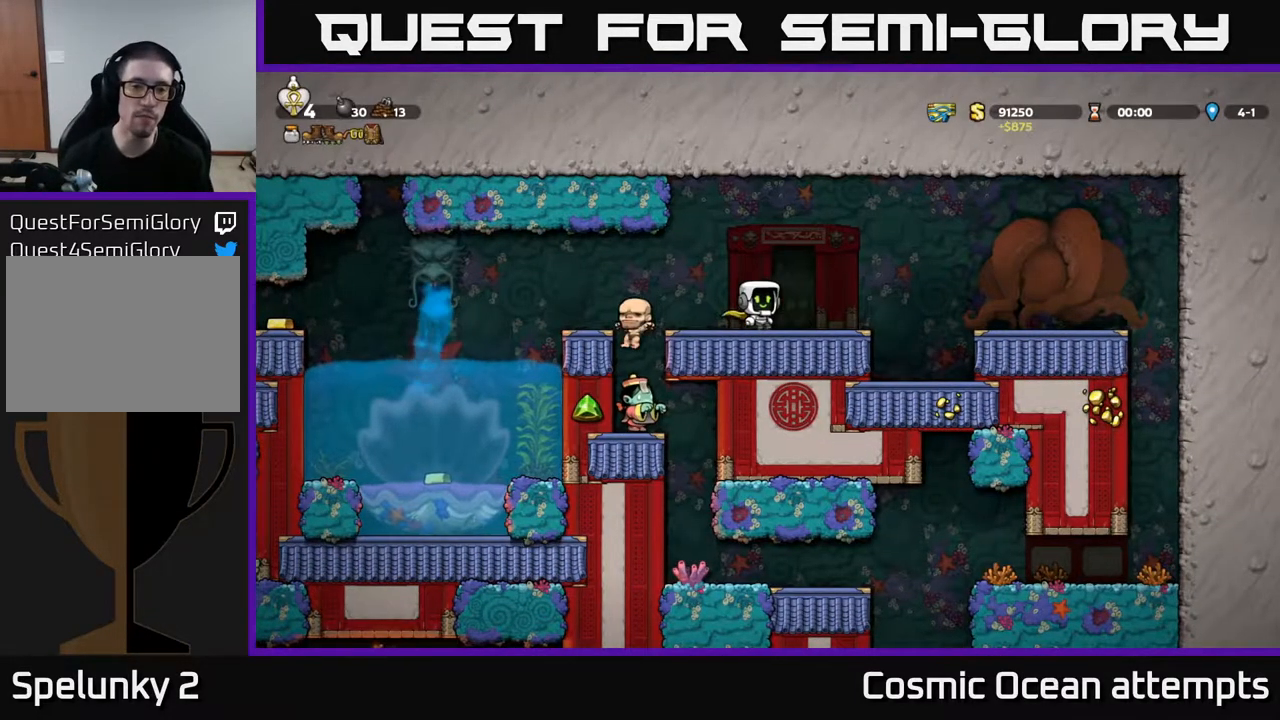
{"buttons": [], "right_stick": "center", "events": [[133, "DPAD_RIGHT", "up"]]}
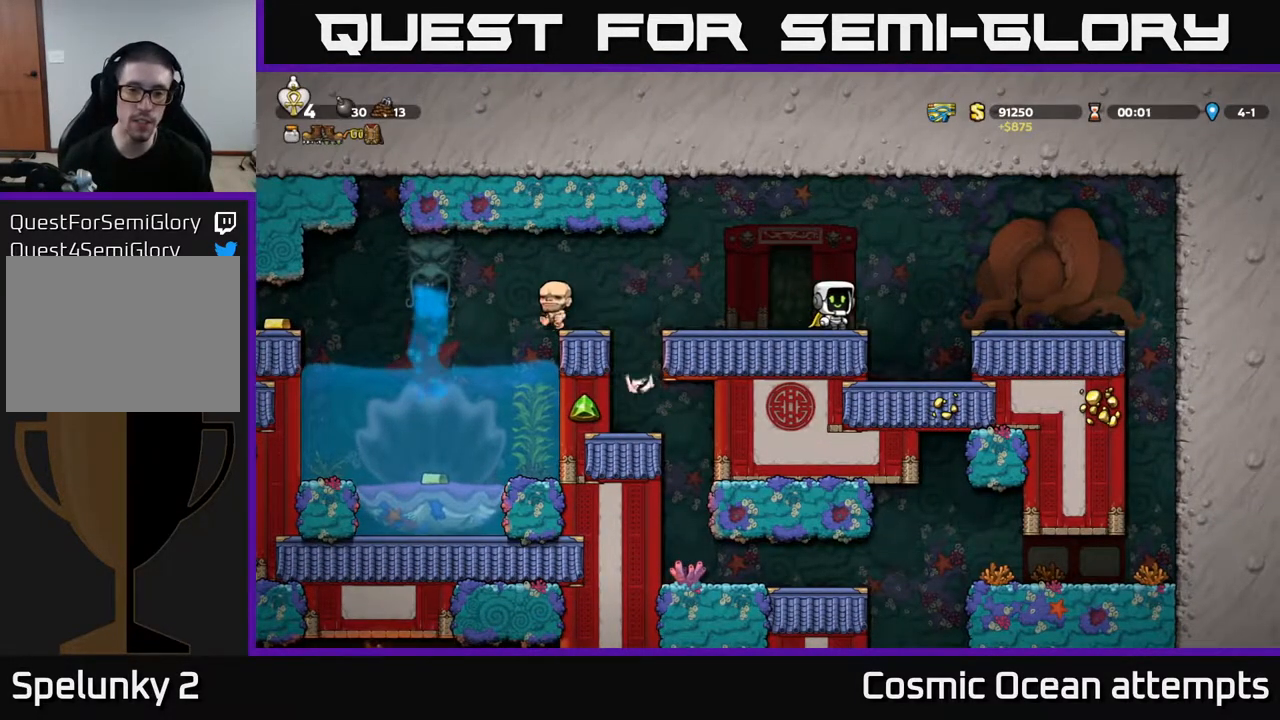
{"buttons": [], "right_stick": "center", "events": []}
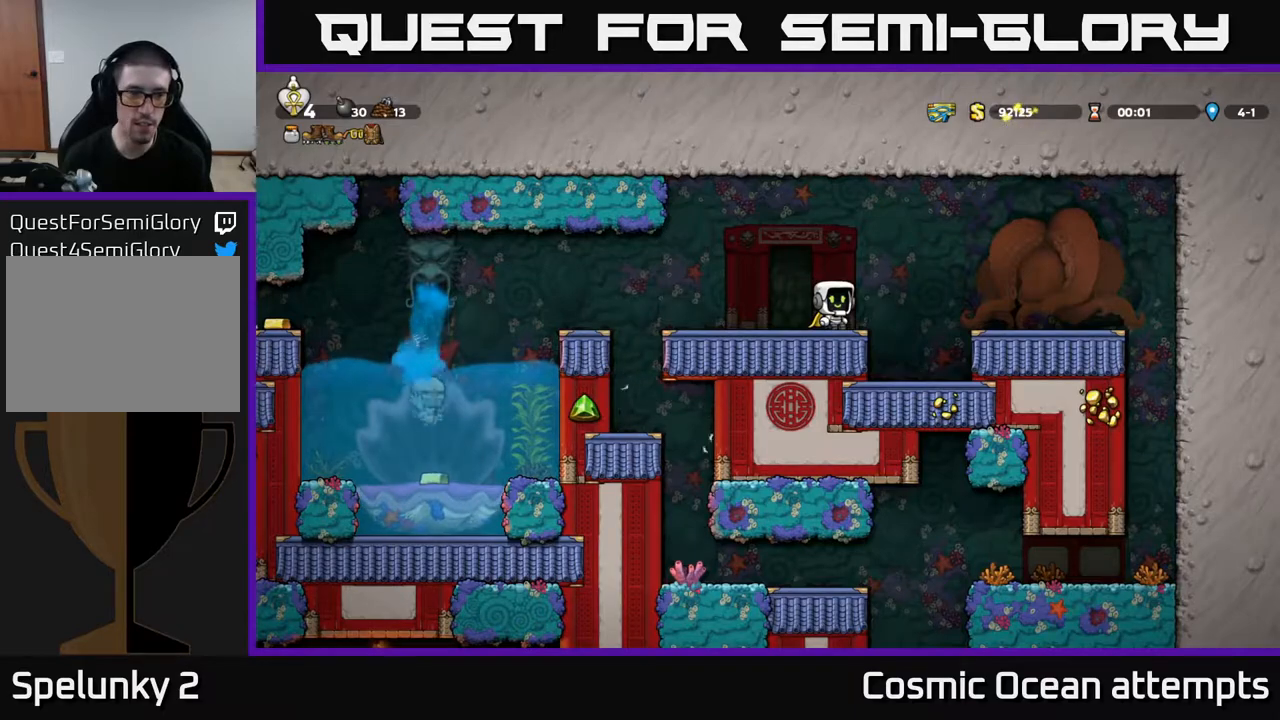
{"buttons": [], "right_stick": "center", "events": []}
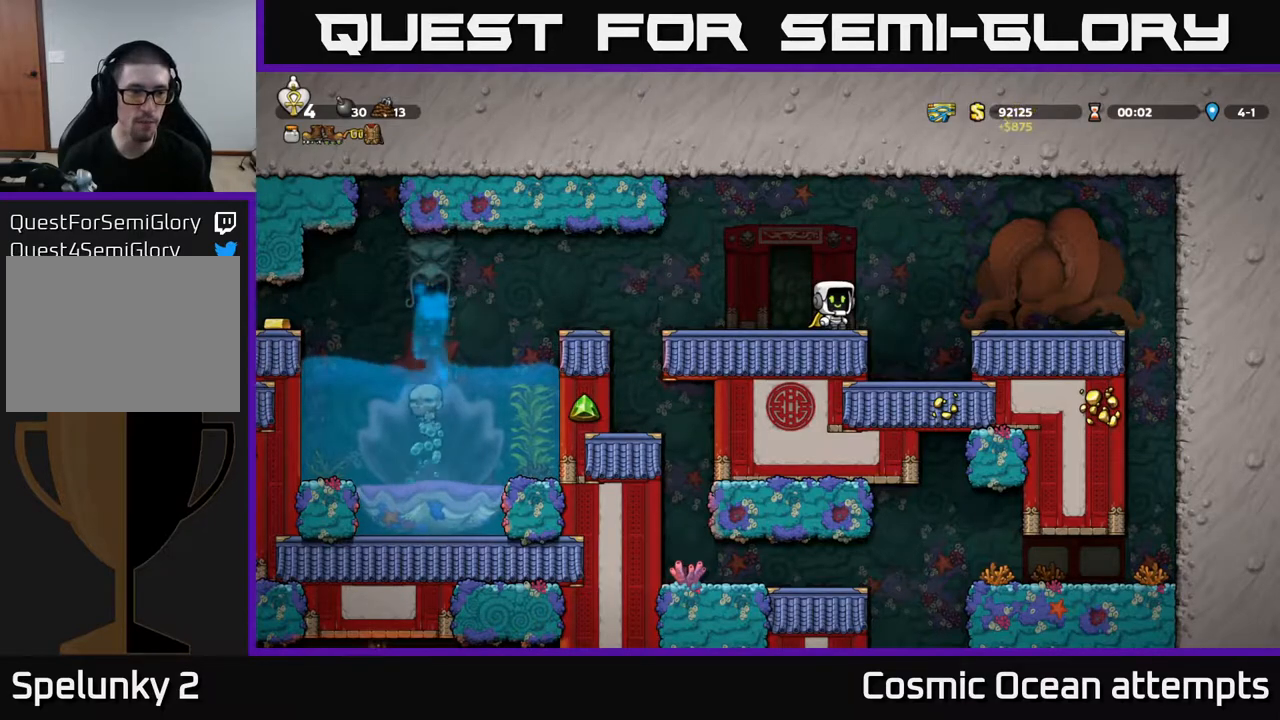
{"buttons": [], "right_stick": "center", "events": []}
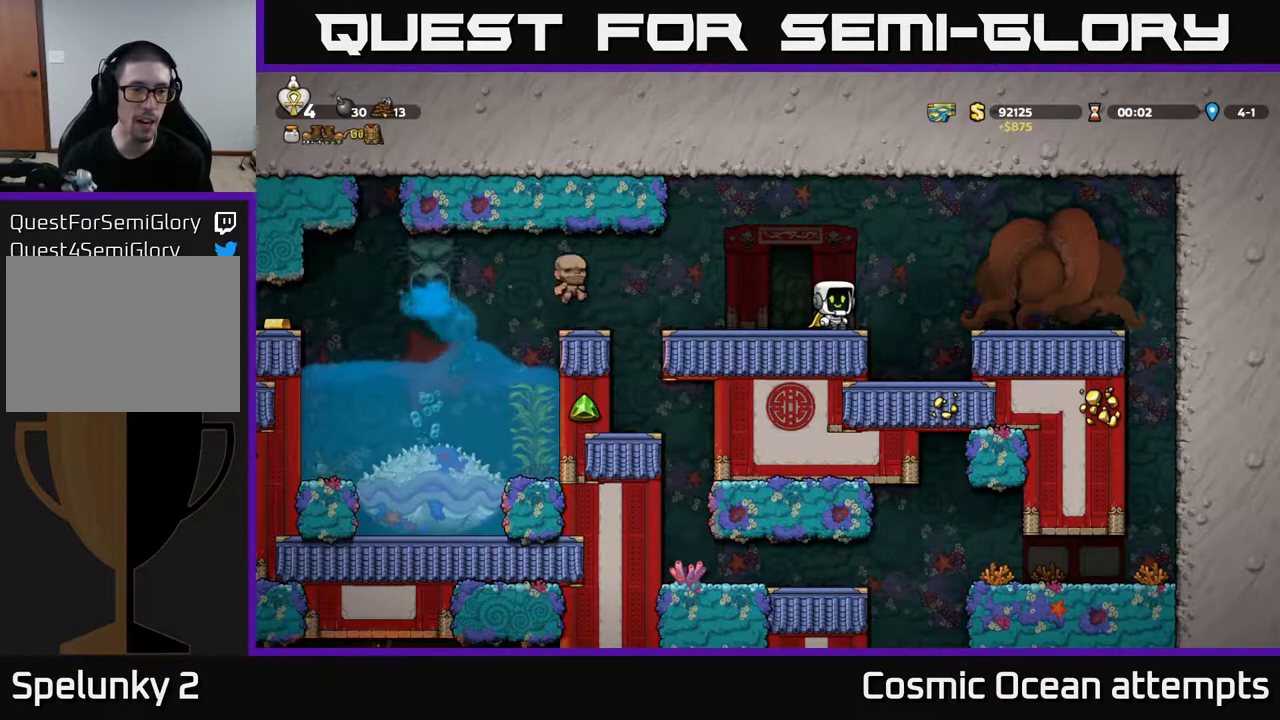
{"buttons": [], "right_stick": "center", "events": [[100, "DPAD_LEFT", "down"], [233, "DPAD_LEFT", "up"]]}
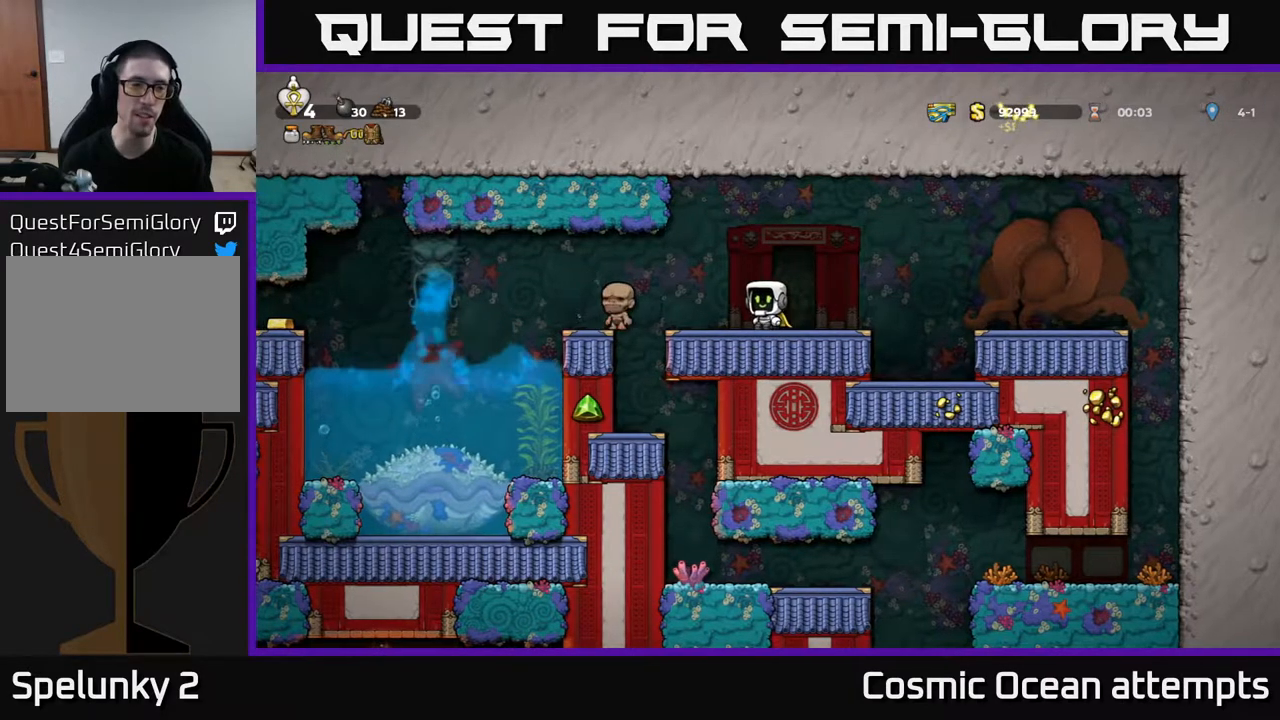
{"buttons": [], "right_stick": "center", "events": [[100, "DPAD_LEFT", "down"], [217, "A", "down"], [383, "A", "up"], [483, "DPAD_LEFT", "up"]]}
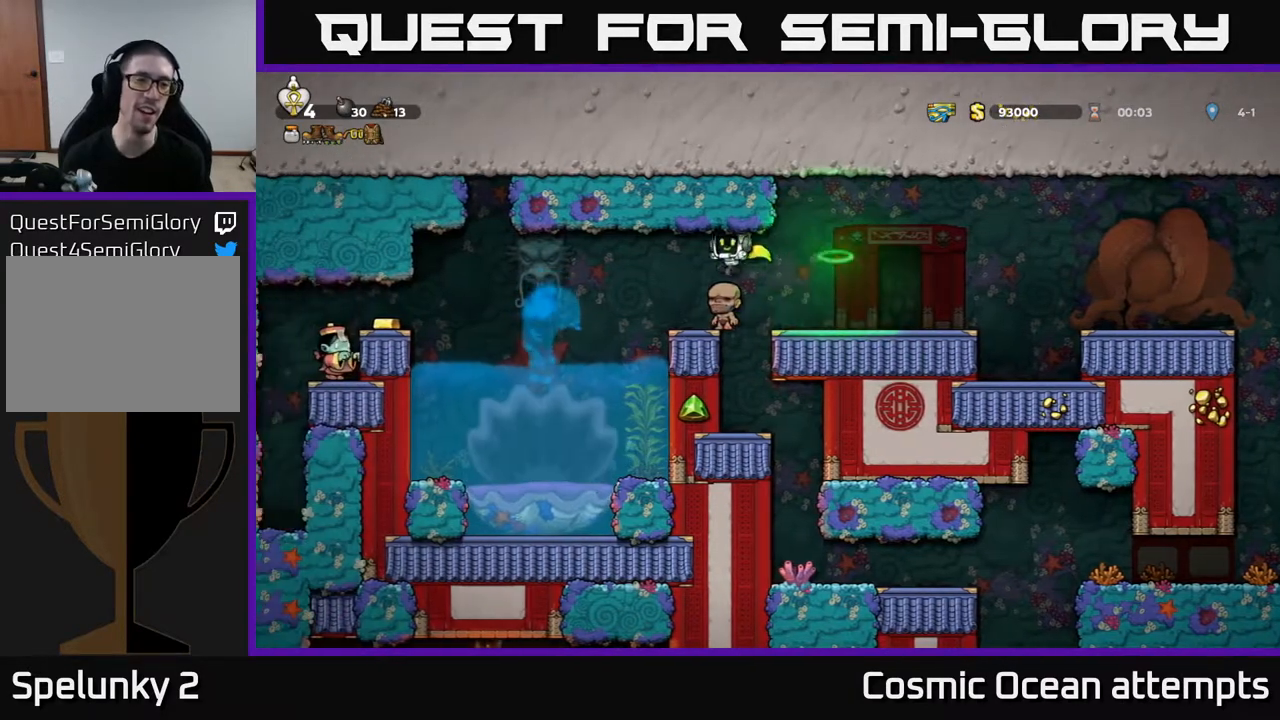
{"buttons": [], "right_stick": "center", "events": []}
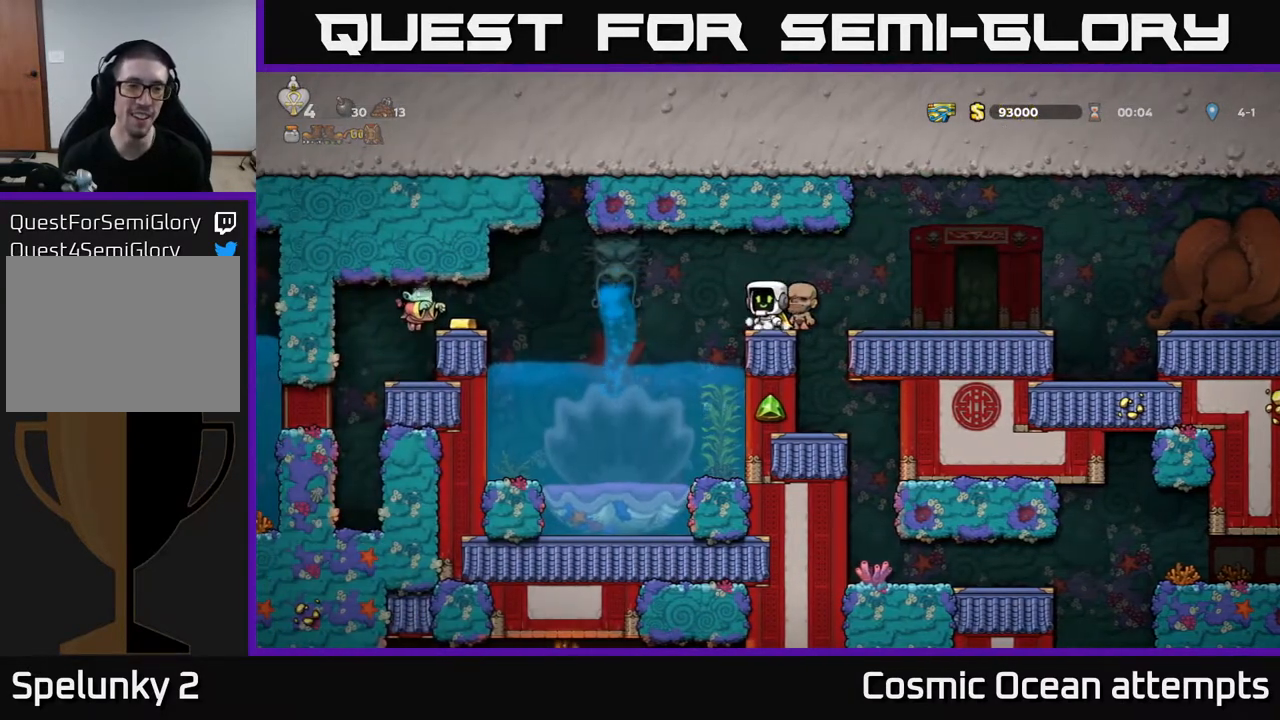
{"buttons": ["DPAD_LEFT"], "right_stick": "center", "events": [[450, "DPAD_LEFT", "down"]]}
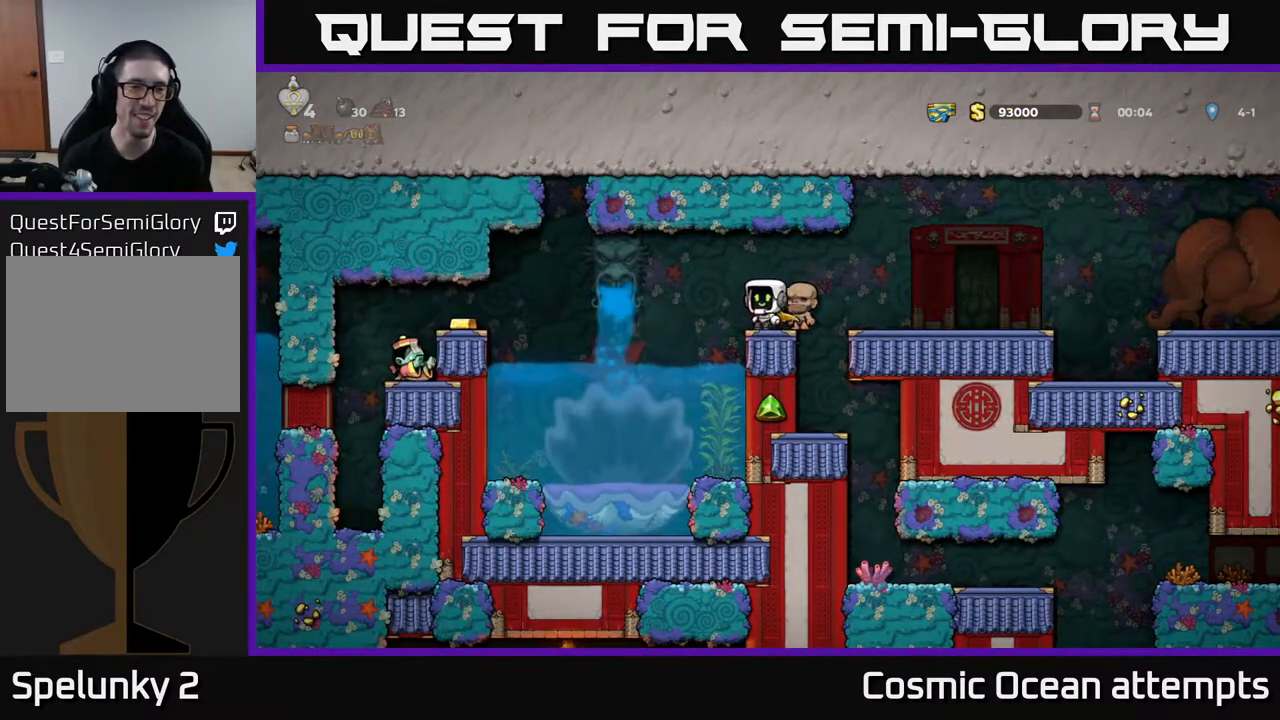
{"buttons": ["A"], "right_stick": "center", "events": [[83, "A", "down"], [233, "A", "up"], [300, "A", "down"], [483, "DPAD_LEFT", "up"]]}
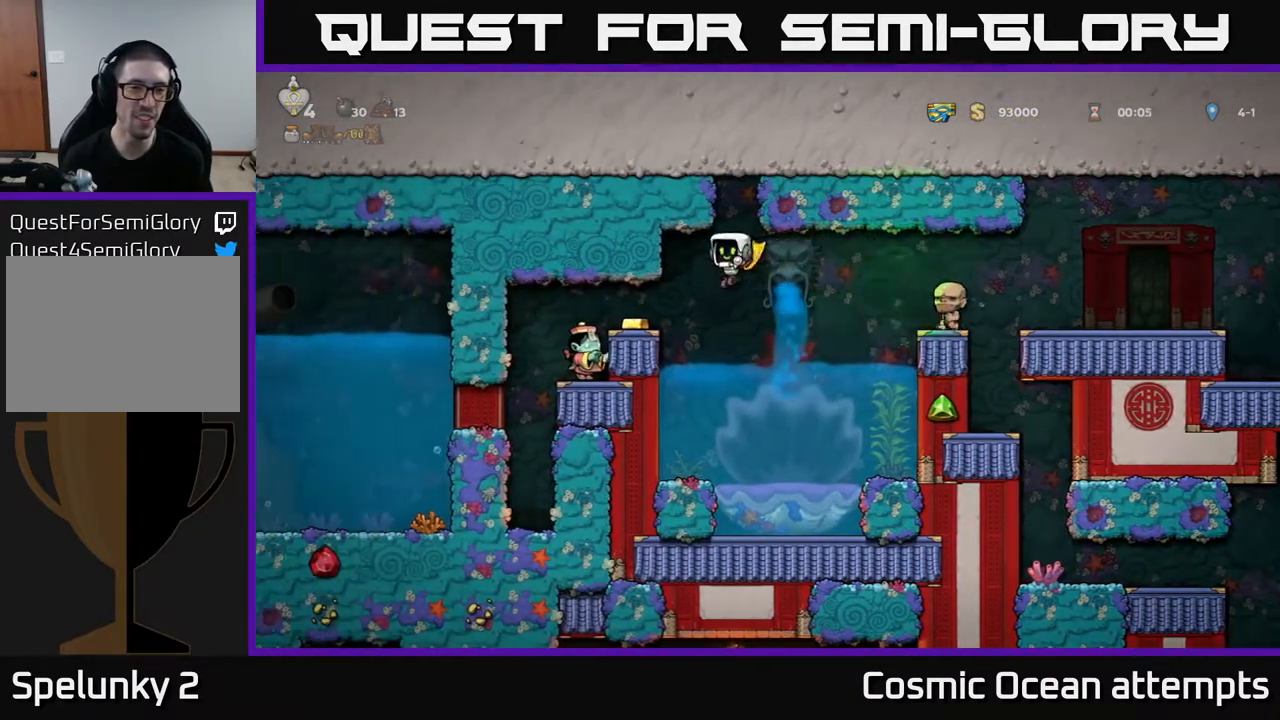
{"buttons": ["A", "X"], "right_stick": "center", "events": [[350, "DPAD_LEFT", "down"], [417, "DPAD_LEFT", "up"], [417, "X", "down"]]}
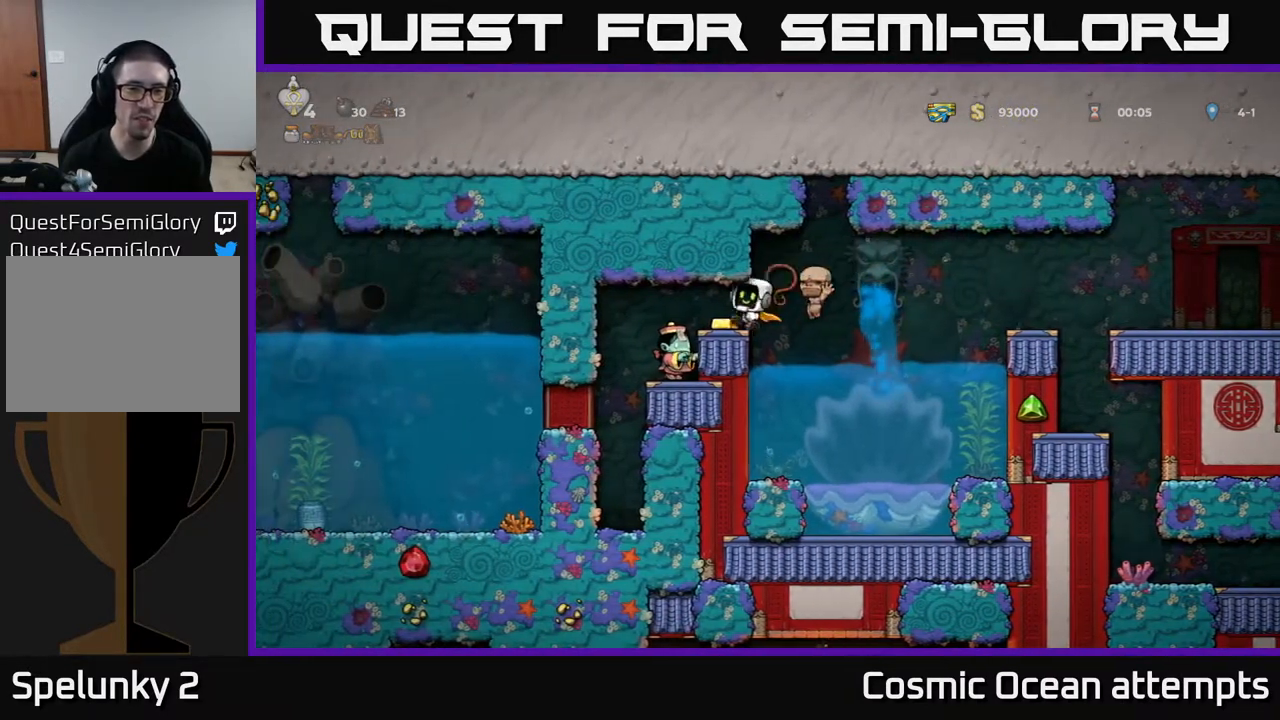
{"buttons": [], "right_stick": "center", "events": [[67, "X", "up"], [183, "A", "up"]]}
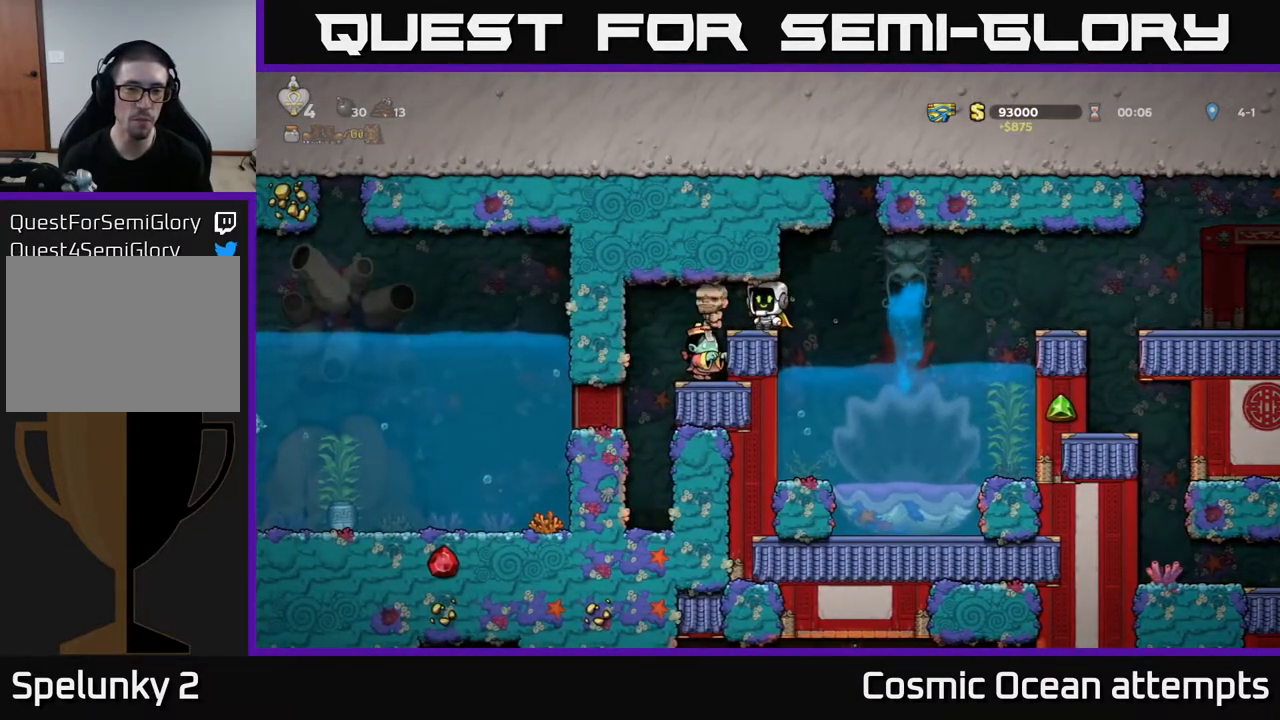
{"buttons": ["A", "DPAD_RIGHT"], "right_stick": "center", "events": [[100, "DPAD_RIGHT", "down"], [200, "A", "down"], [333, "A", "up"], [383, "A", "down"]]}
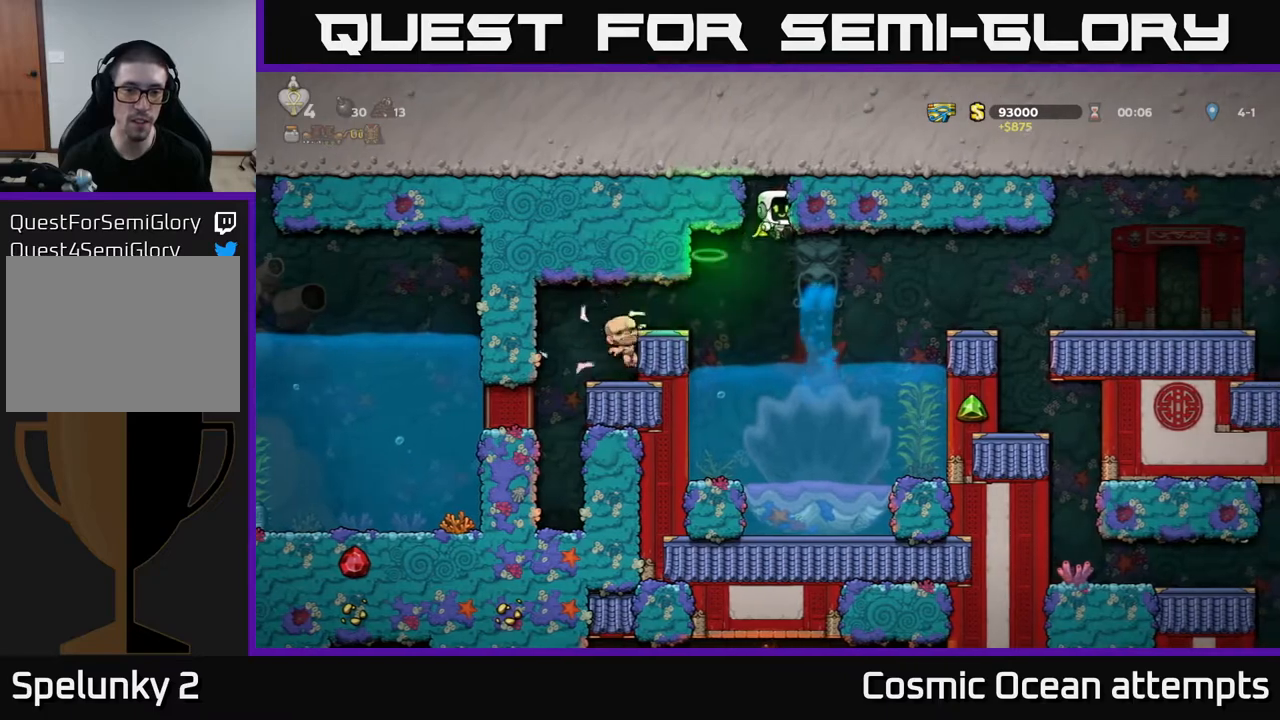
{"buttons": ["A", "DPAD_RIGHT"], "right_stick": "center", "events": []}
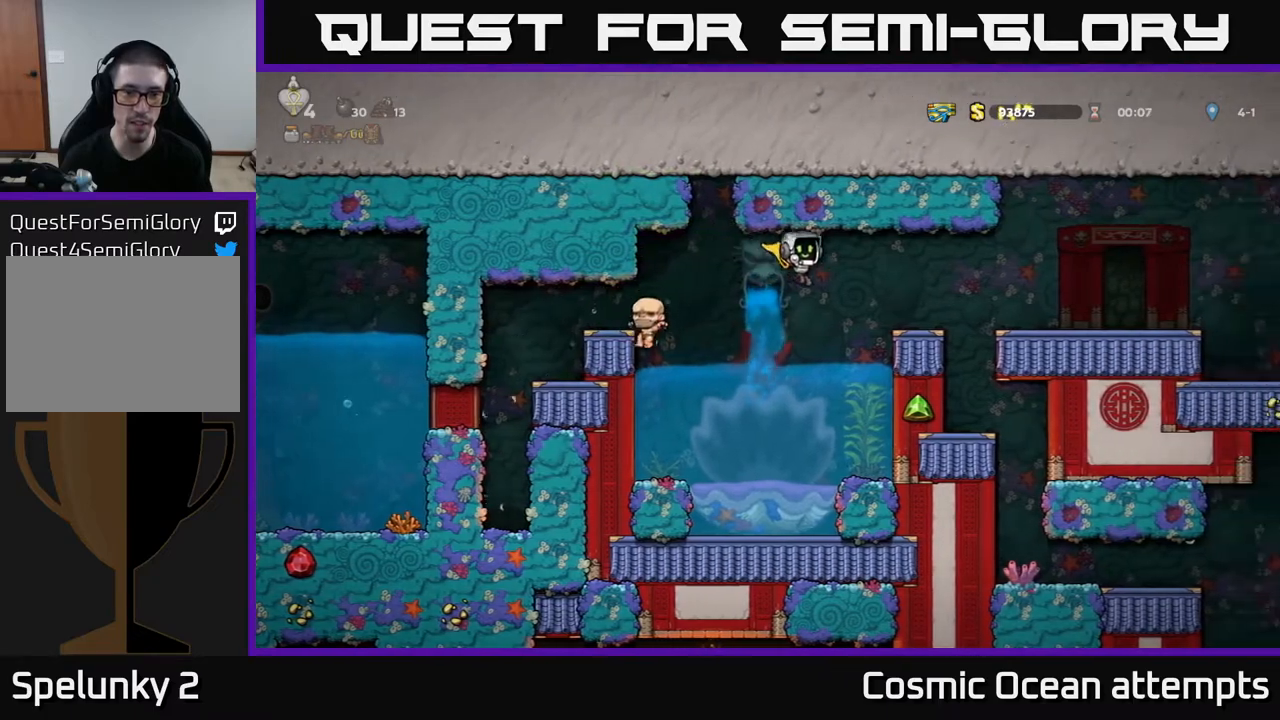
{"buttons": ["DPAD_RIGHT"], "right_stick": "center", "events": [[383, "A", "up"]]}
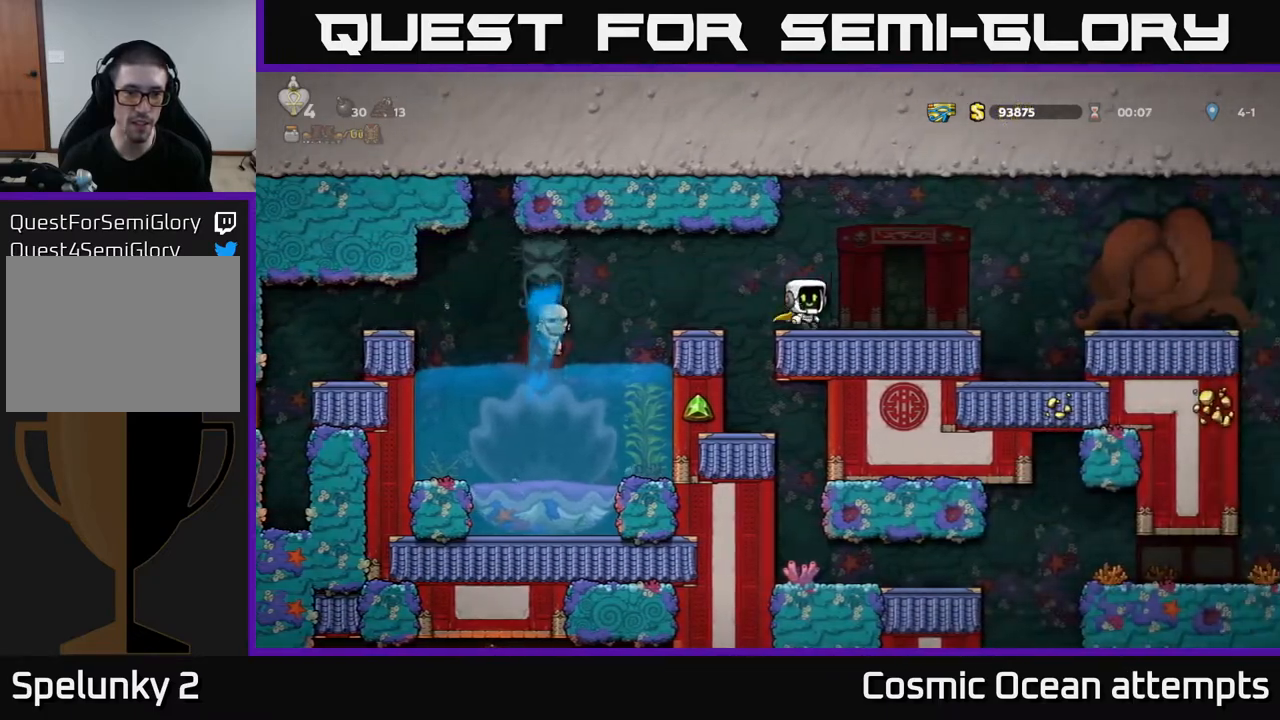
{"buttons": [], "right_stick": "center", "events": [[217, "DPAD_RIGHT", "up"]]}
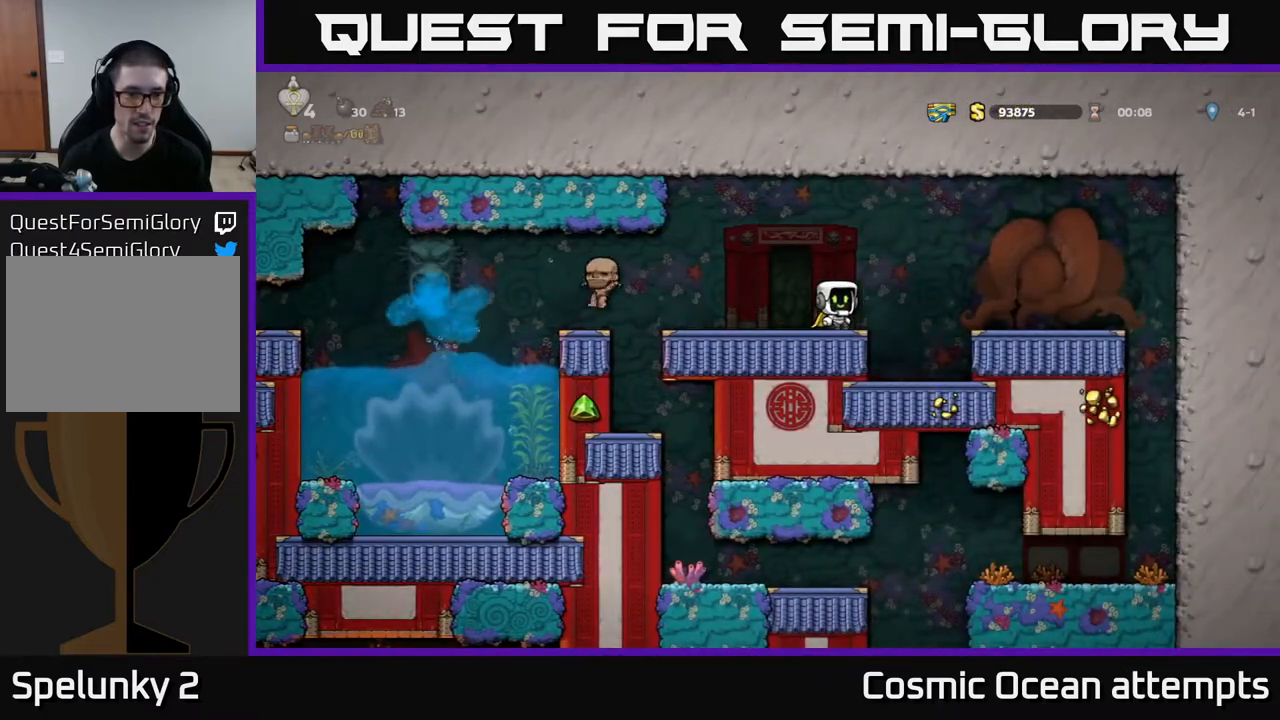
{"buttons": [], "right_stick": "center", "events": [[17, "DPAD_RIGHT", "down"], [117, "DPAD_RIGHT", "up"], [283, "DPAD_RIGHT", "down"], [433, "DPAD_RIGHT", "up"]]}
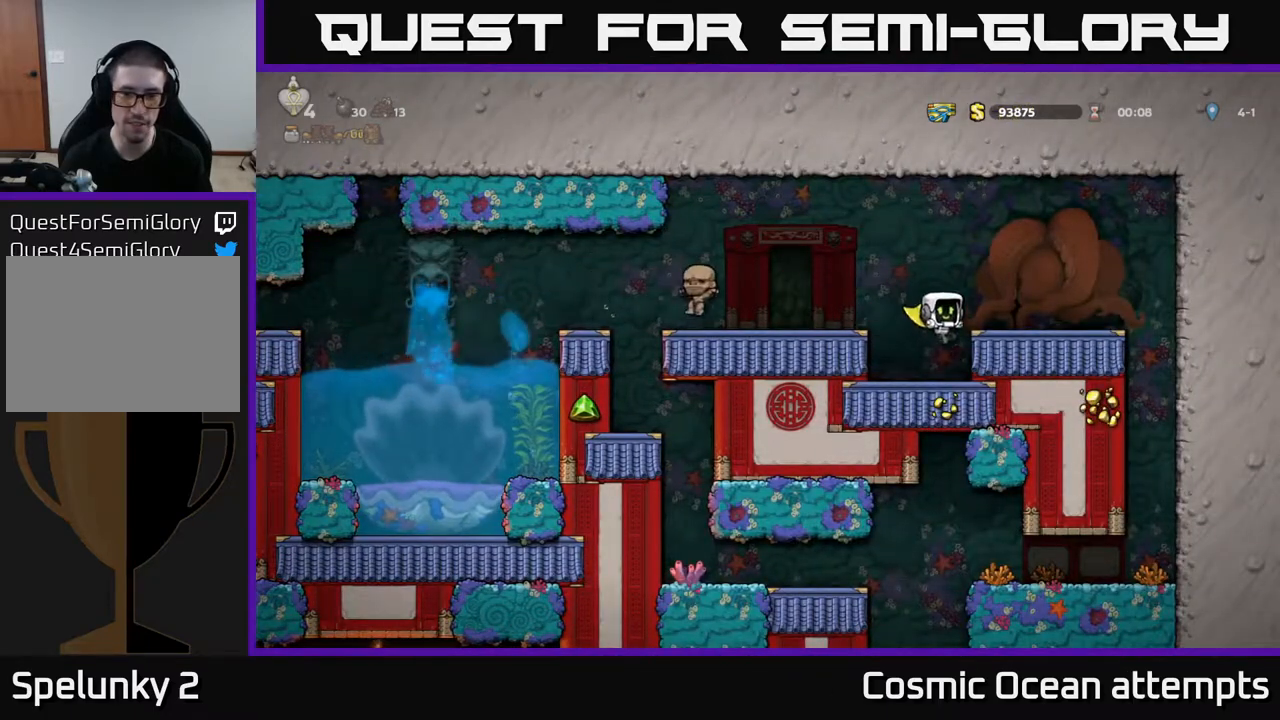
{"buttons": ["DPAD_RIGHT"], "right_stick": "center", "events": [[267, "A", "down"], [300, "DPAD_RIGHT", "down"], [433, "A", "up"]]}
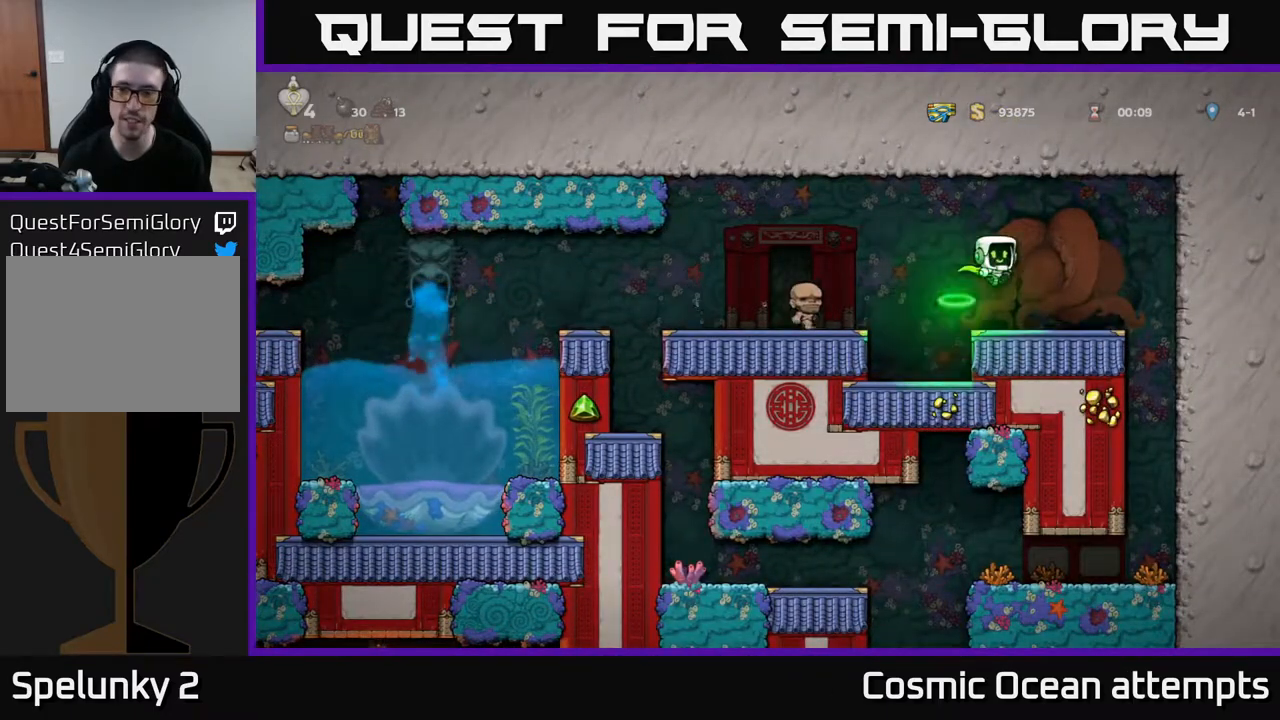
{"buttons": [], "right_stick": "center", "events": [[400, "DPAD_RIGHT", "up"]]}
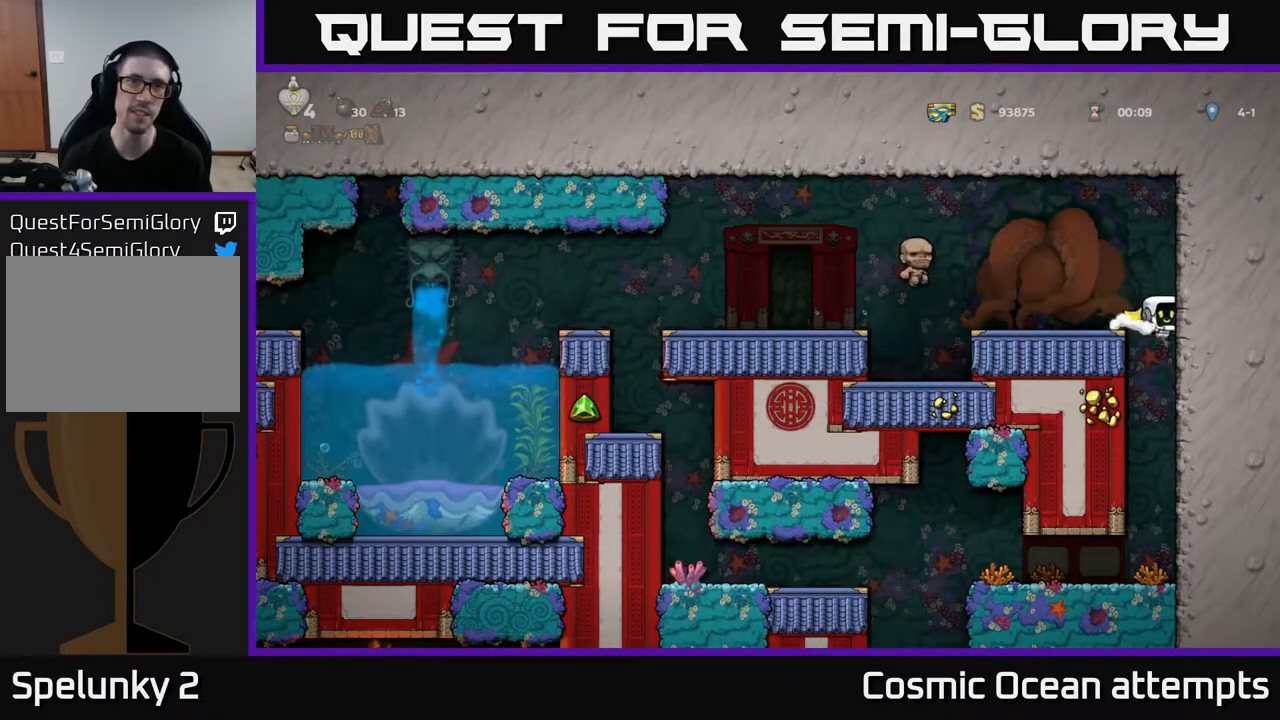
{"buttons": ["DPAD_LEFT"], "right_stick": "center", "events": [[333, "DPAD_LEFT", "down"]]}
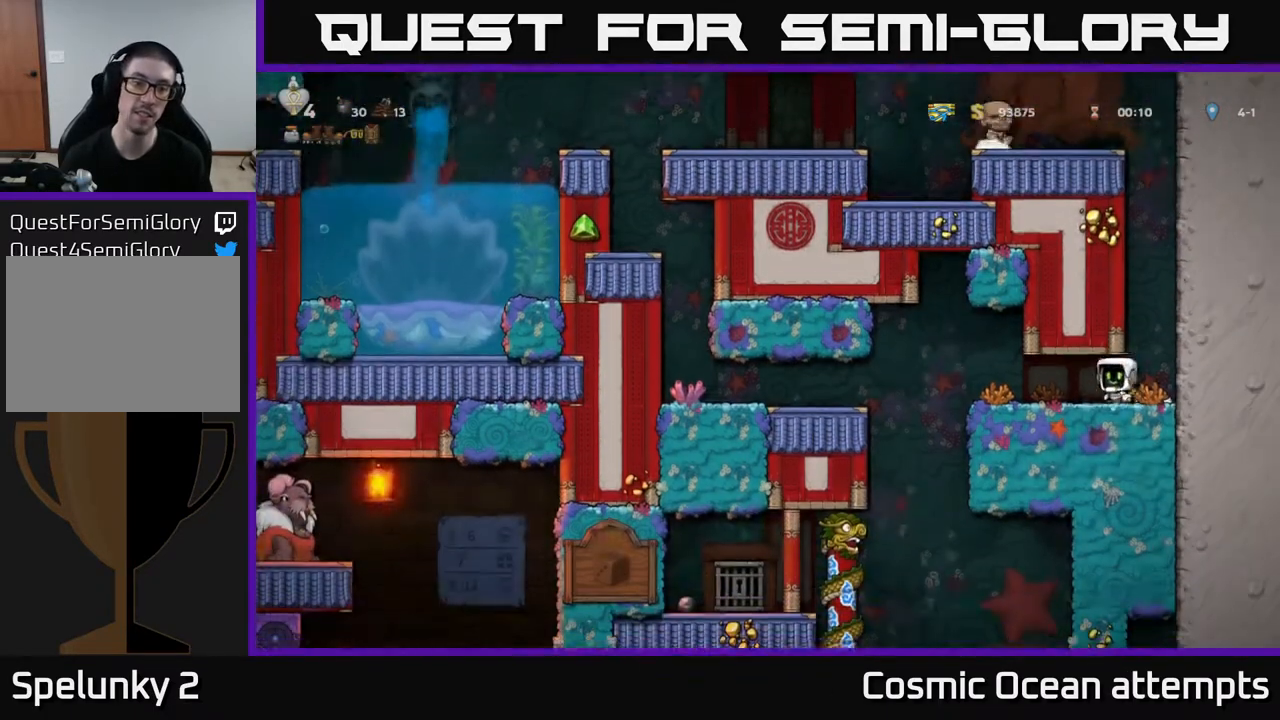
{"buttons": ["DPAD_LEFT"], "right_stick": "center", "events": []}
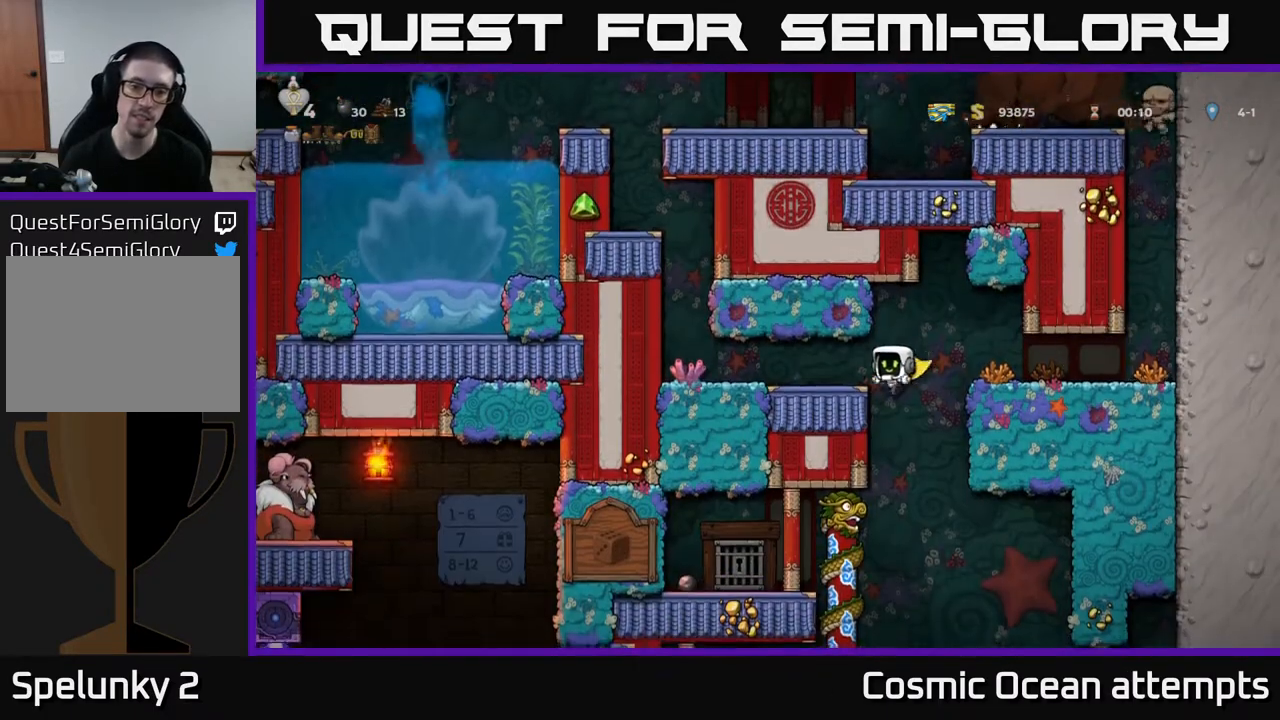
{"buttons": [], "right_stick": "center", "events": [[183, "DPAD_LEFT", "up"], [200, "DPAD_DOWN", "down"], [283, "A", "down"], [400, "A", "up"], [417, "DPAD_DOWN", "up"]]}
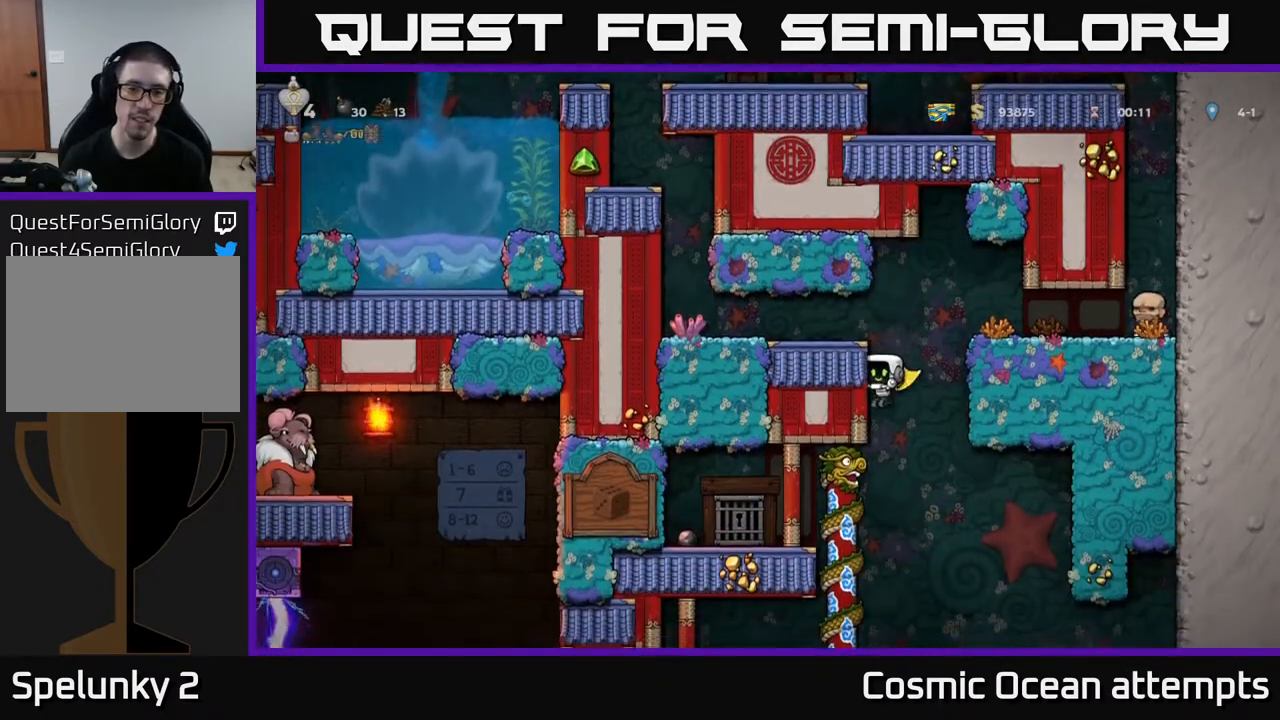
{"buttons": [], "right_stick": "center", "events": [[50, "DPAD_LEFT", "down"], [217, "DPAD_UP", "down"], [250, "DPAD_LEFT", "up"], [300, "DPAD_RIGHT", "down"], [300, "DPAD_UP", "up"], [333, "DPAD_DOWN", "down"], [367, "DPAD_RIGHT", "up"], [500, "DPAD_DOWN", "up"]]}
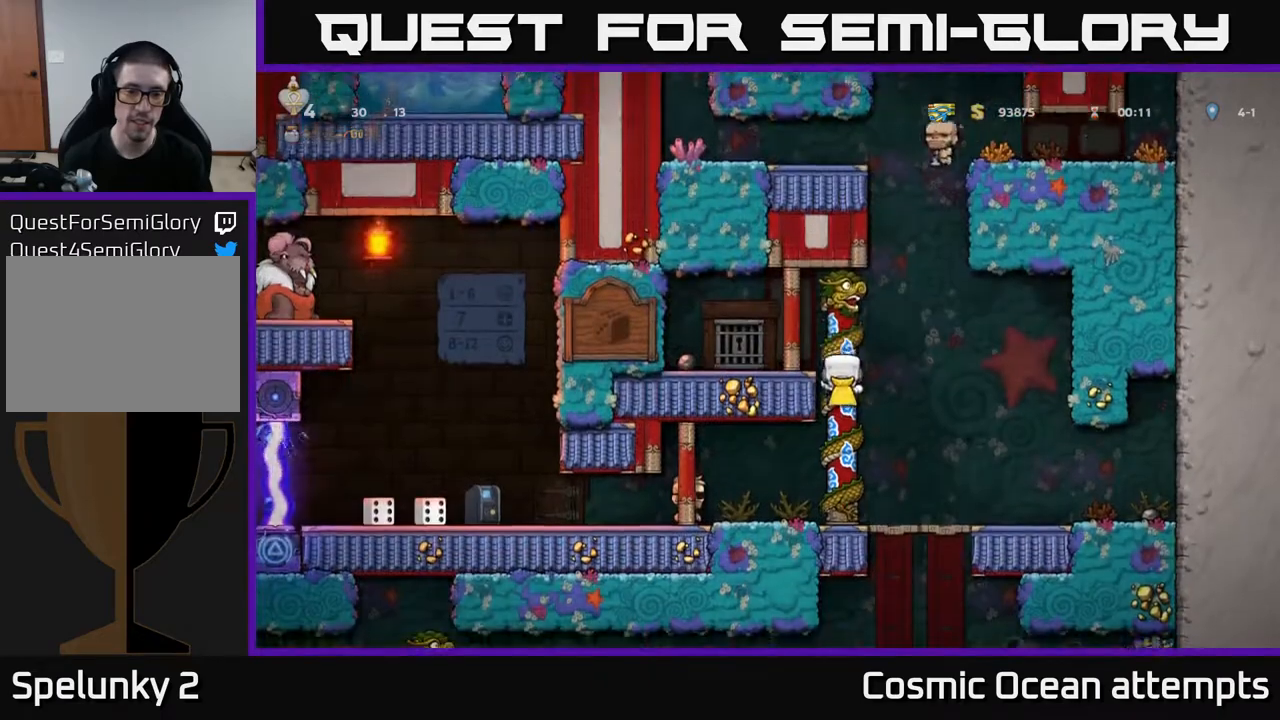
{"buttons": [], "right_stick": "center", "events": [[183, "DPAD_DOWN", "down"], [283, "A", "down"], [383, "DPAD_DOWN", "up"], [400, "A", "up"]]}
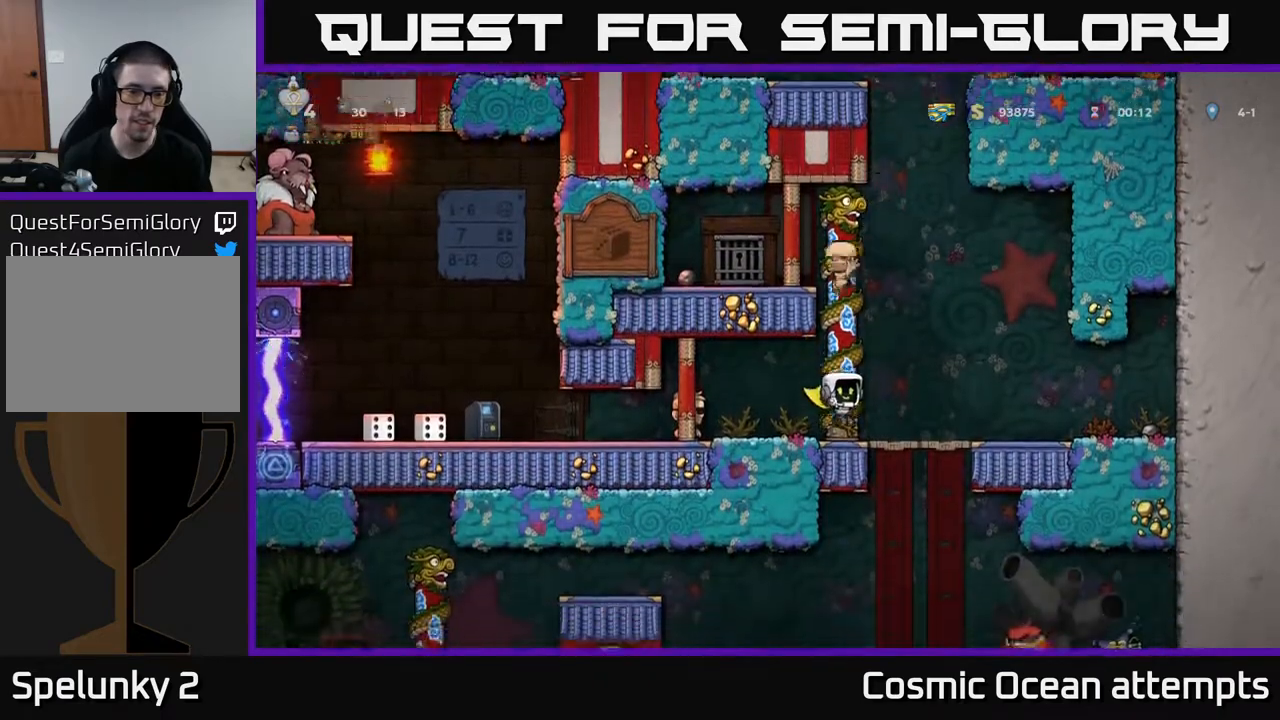
{"buttons": [], "right_stick": "center", "events": [[150, "DPAD_LEFT", "down"], [400, "DPAD_LEFT", "up"]]}
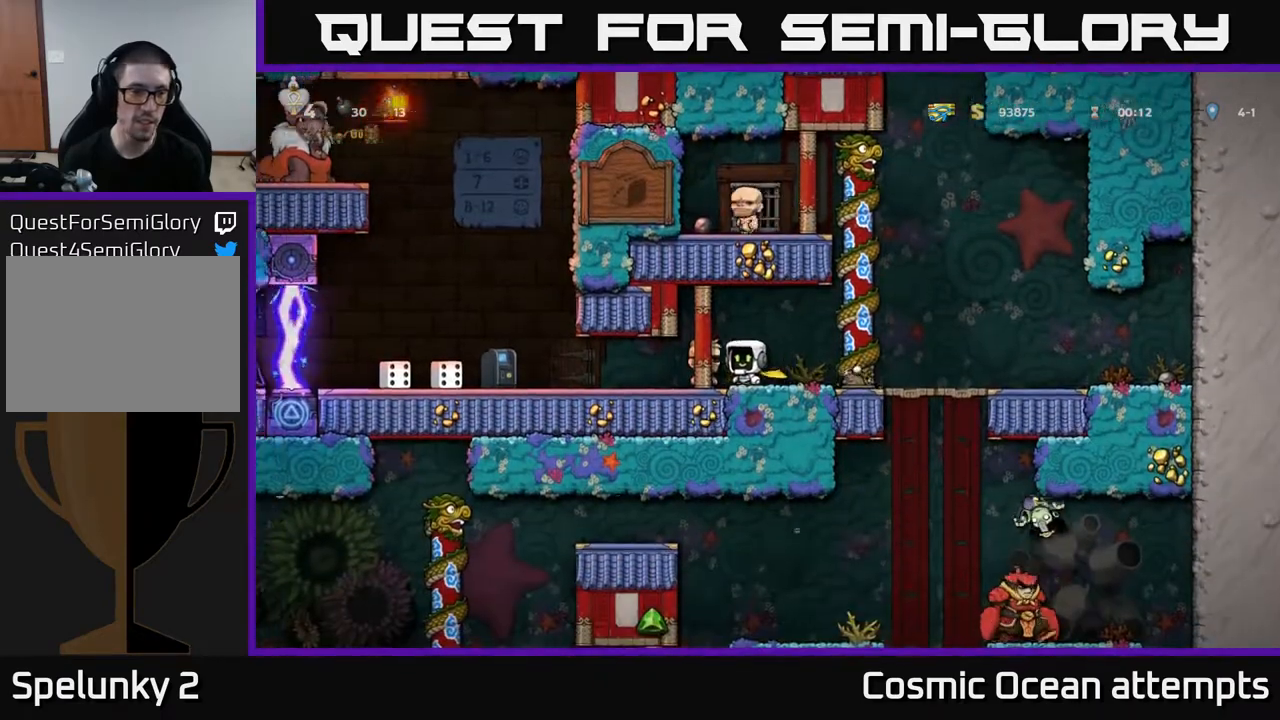
{"buttons": ["DPAD_RIGHT"], "right_stick": "center", "events": [[33, "DPAD_LEFT", "down"], [250, "DPAD_LEFT", "up"], [450, "DPAD_RIGHT", "down"]]}
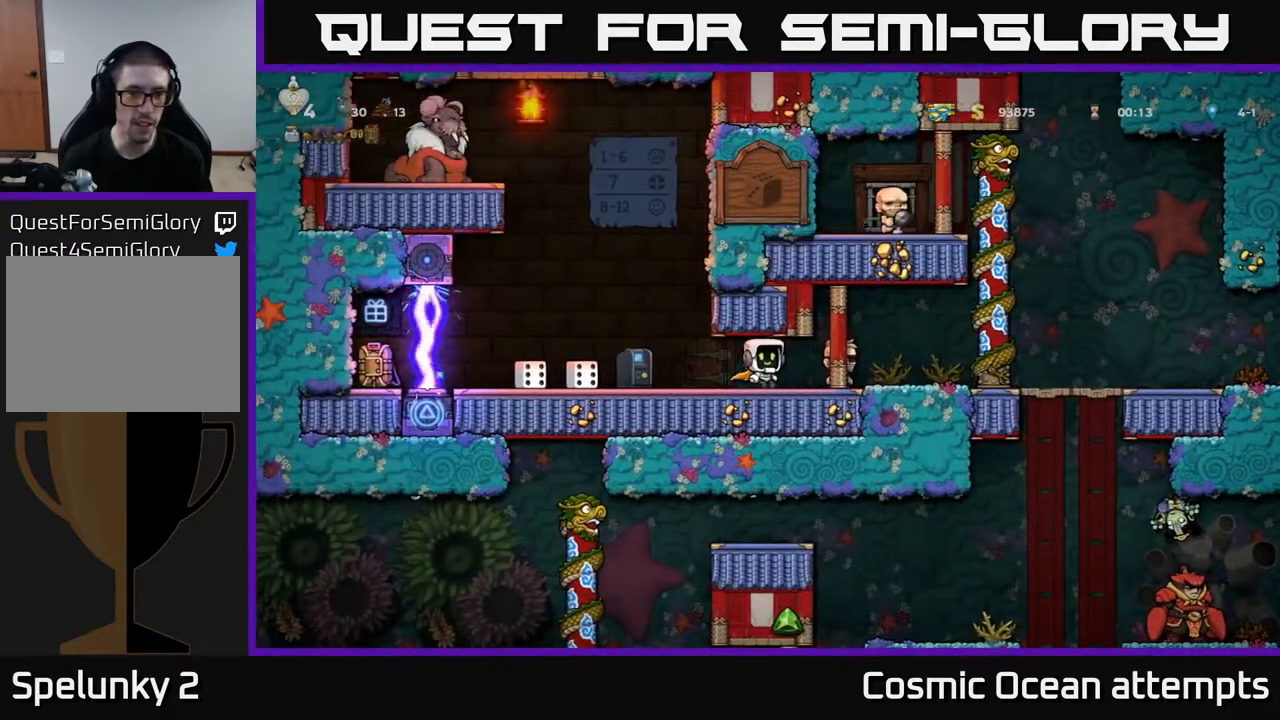
{"buttons": [], "right_stick": "center", "events": [[317, "DPAD_RIGHT", "up"]]}